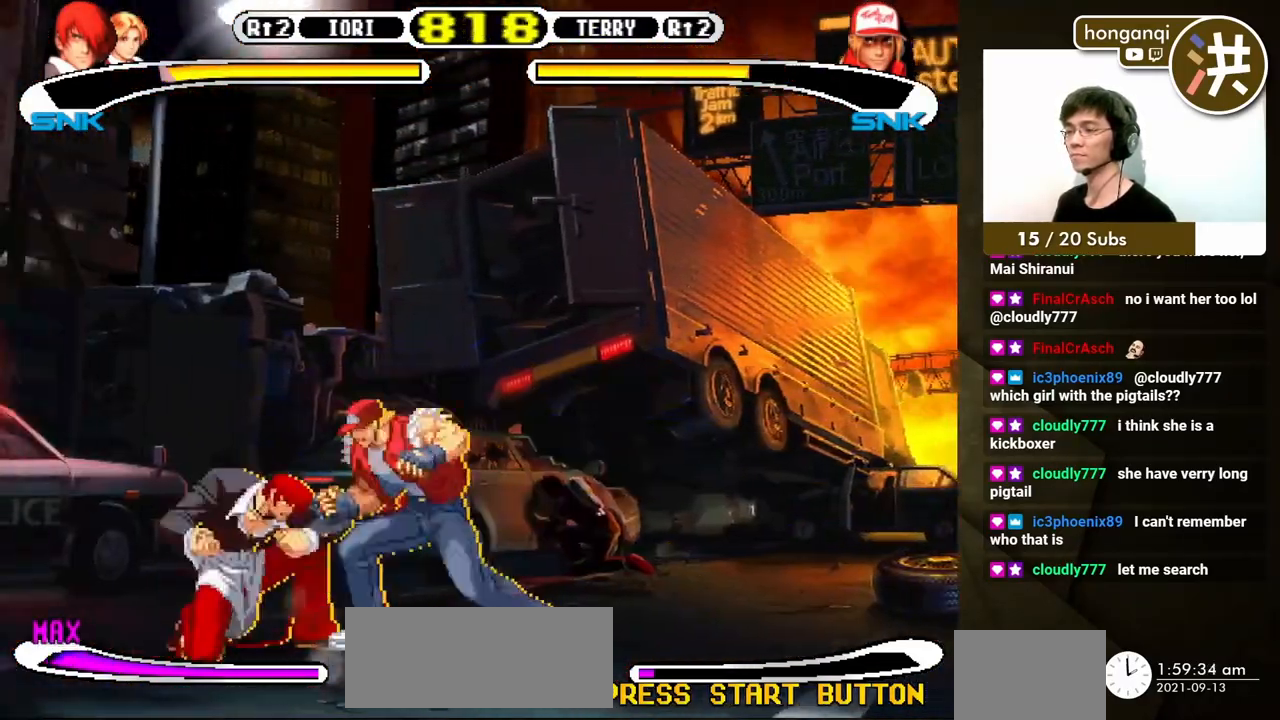
Gameplay with a controller (Xbox layout); each line is a JSON object with the inputs held at the frame after it (dt_ms = milliseconds from this image to that frame). "events" lists button and stick changes between this image and that frame as [ms after this image, input, new state], when the widget could be followed in between. Not read: L2 L3 R2 R3.
{"dt_ms": 500, "buttons": [], "events": []}
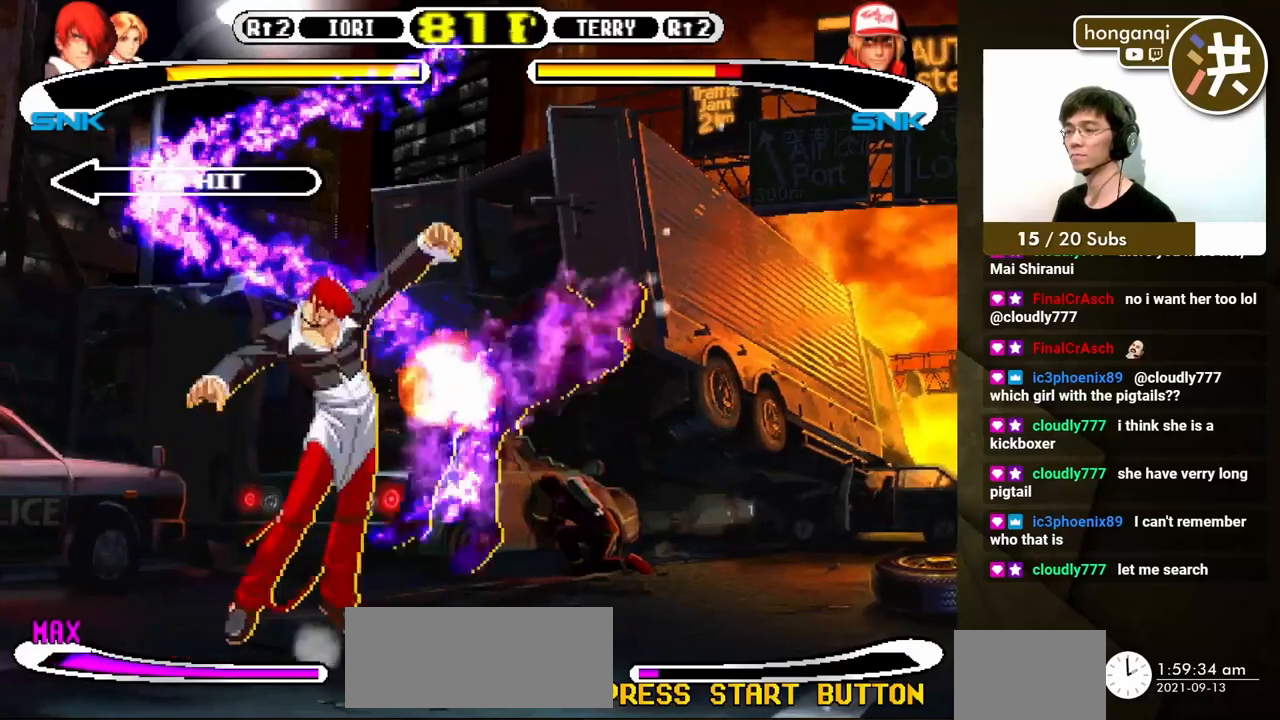
{"dt_ms": 500, "buttons": ["DPAD_UP", "DPAD_RIGHT"], "events": [[467, "DPAD_RIGHT", "down"], [483, "DPAD_UP", "down"]]}
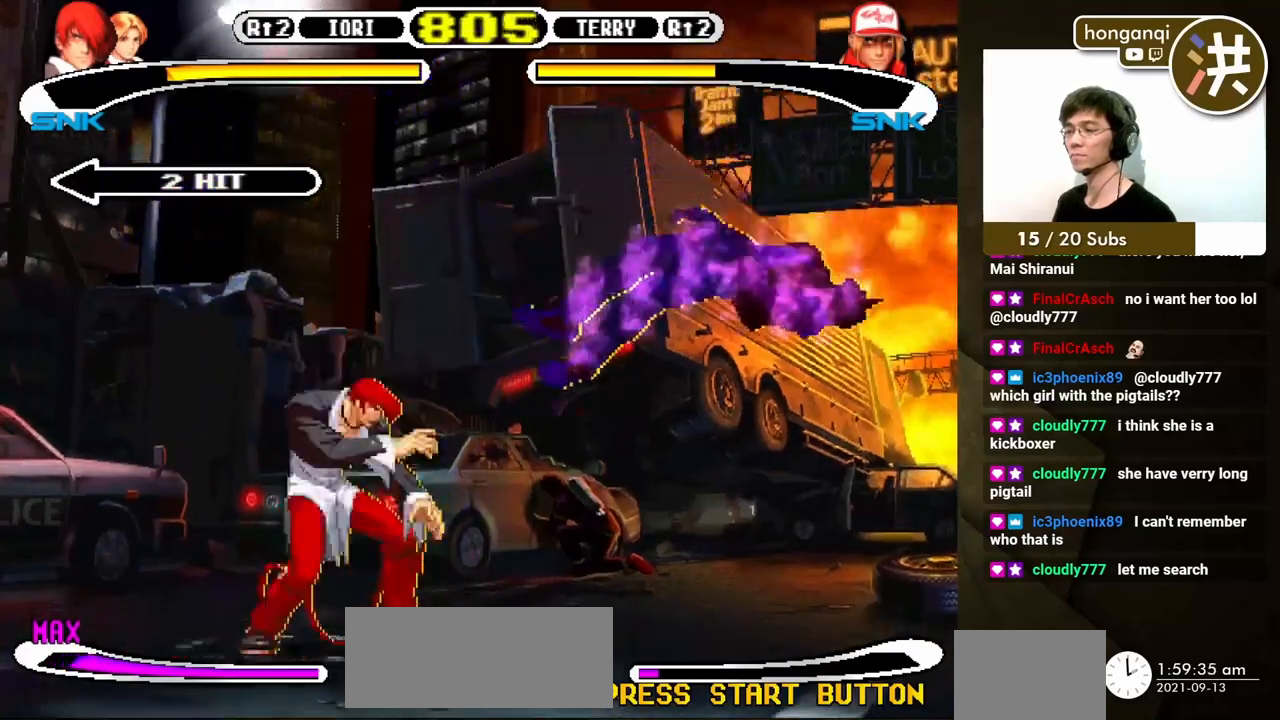
{"dt_ms": 500, "buttons": [], "events": [[183, "DPAD_UP", "up"], [217, "DPAD_RIGHT", "up"]]}
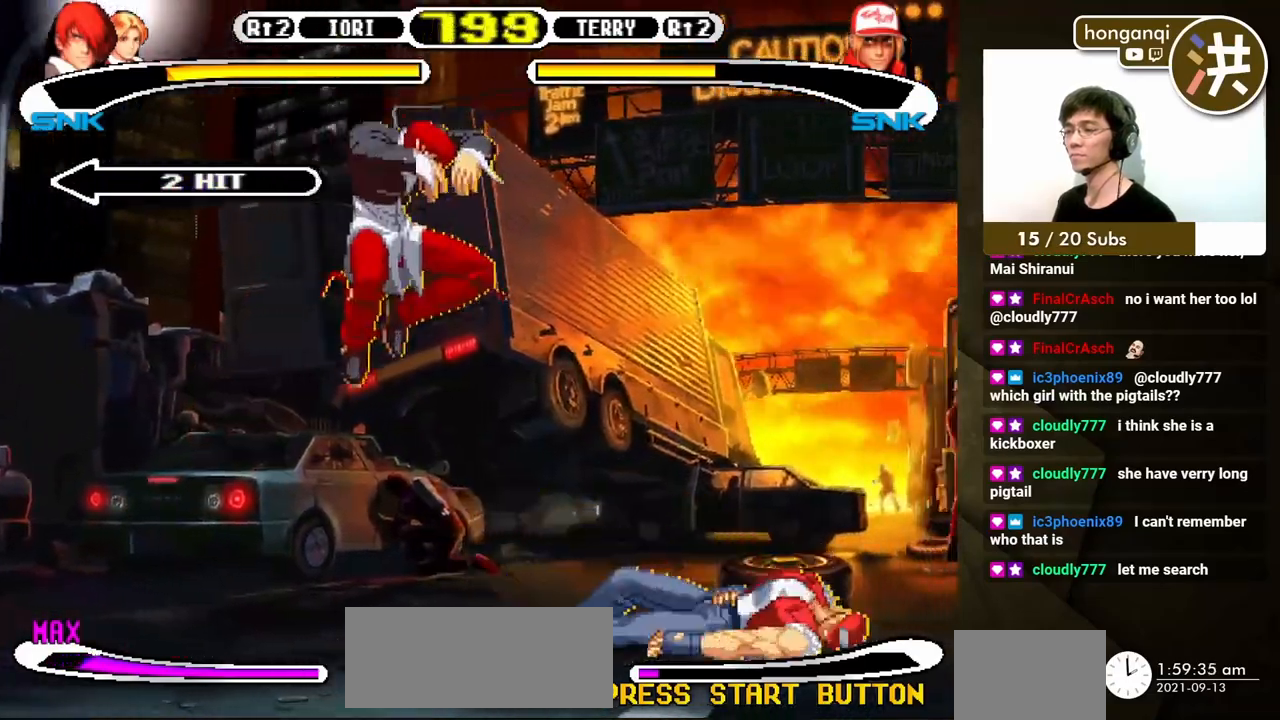
{"dt_ms": 500, "buttons": ["DPAD_LEFT"]}
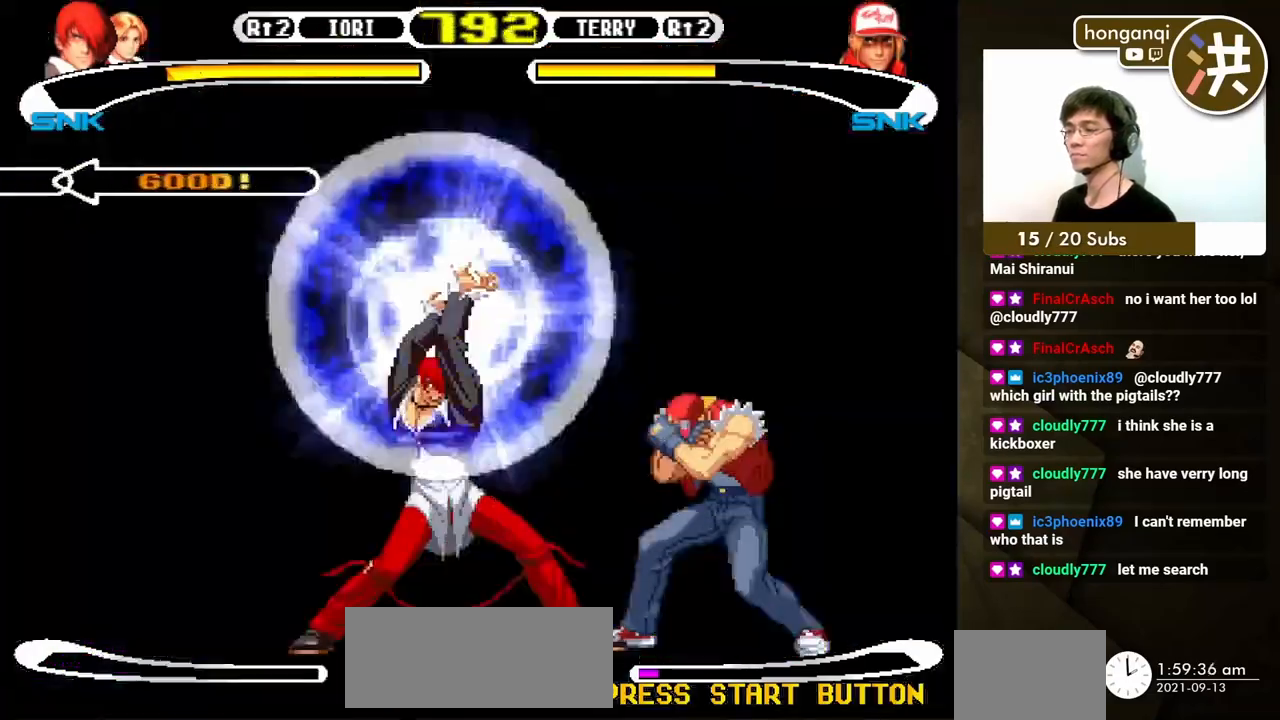
{"dt_ms": 500, "buttons": [], "events": [[183, "DPAD_LEFT", "up"]]}
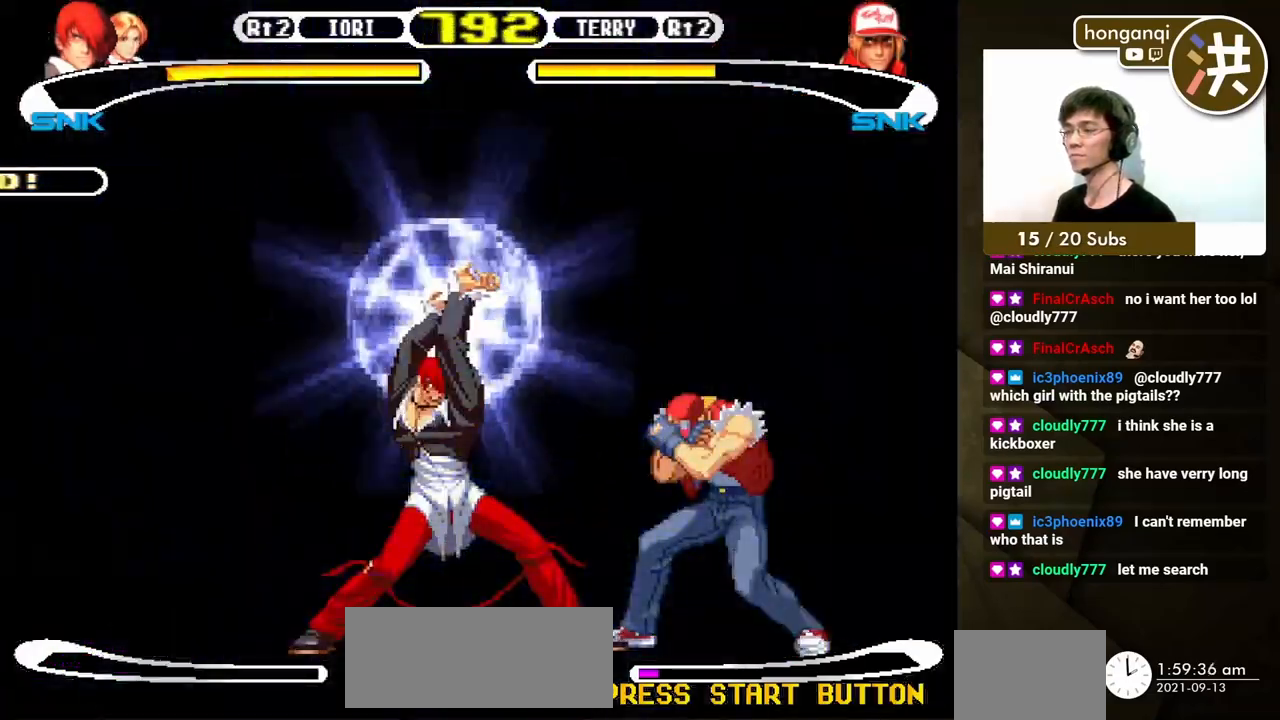
{"dt_ms": 500, "buttons": [], "events": []}
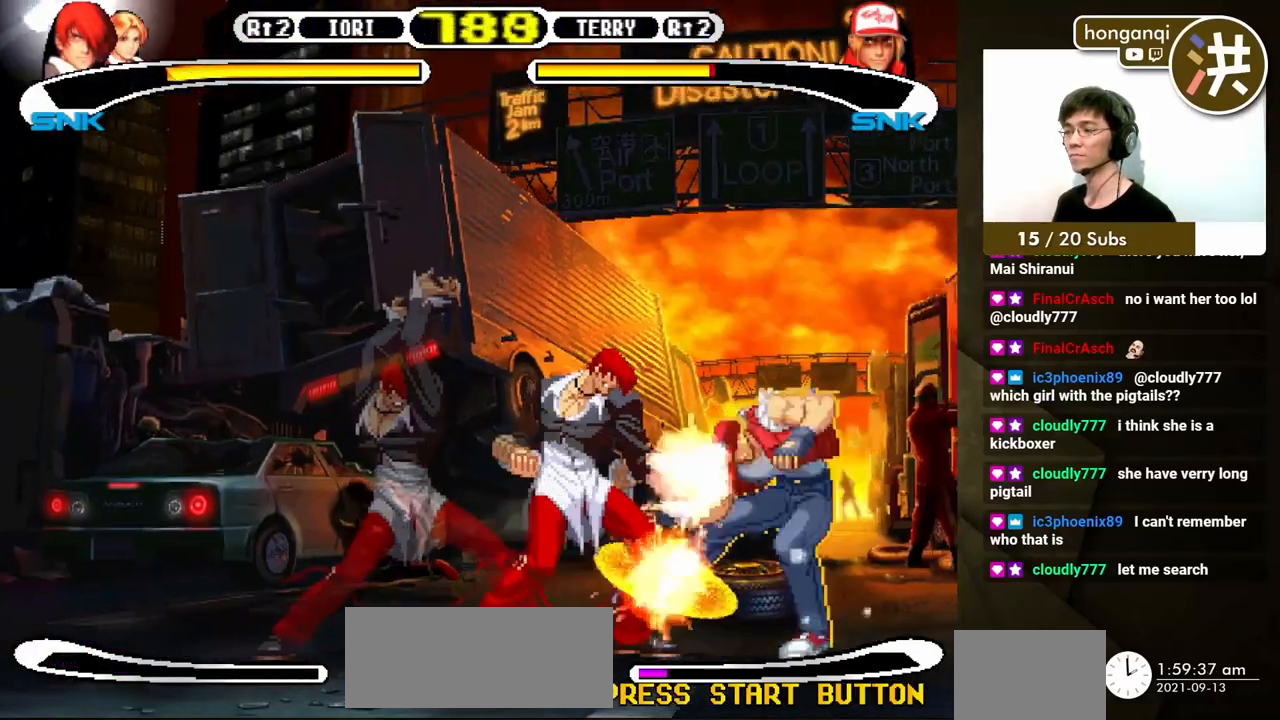
{"dt_ms": 500, "buttons": [], "events": []}
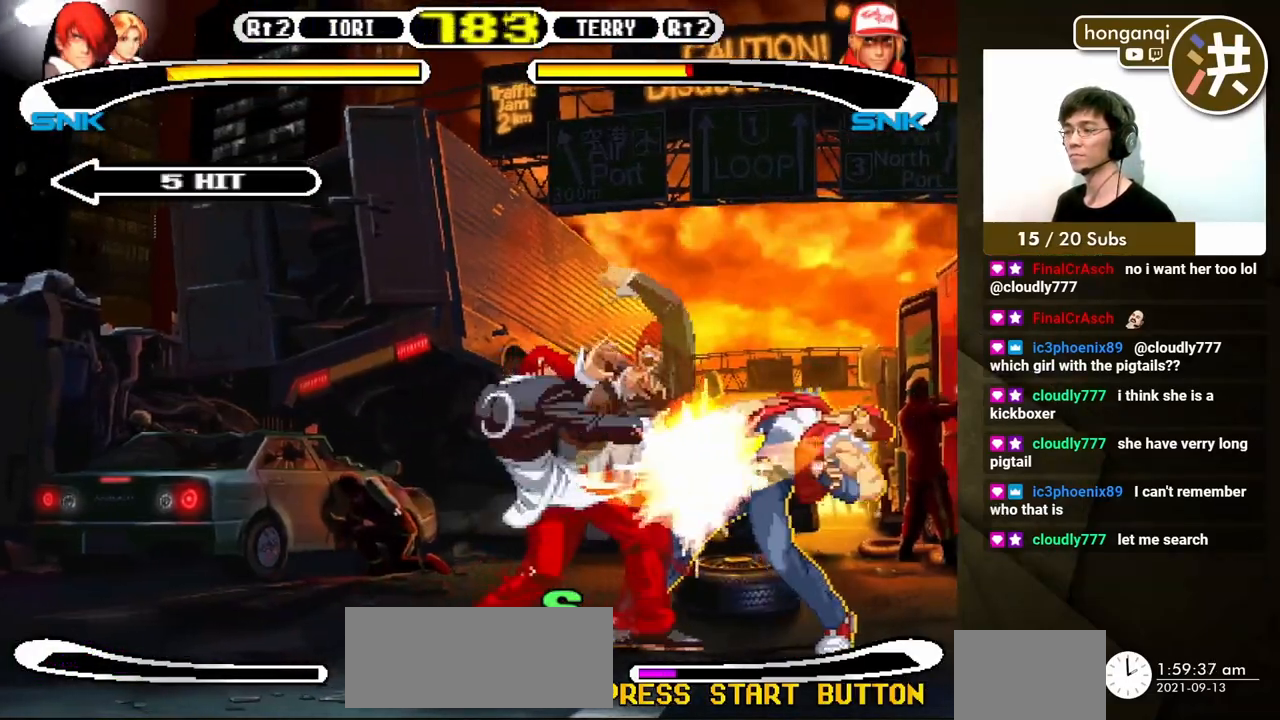
{"dt_ms": 500, "buttons": [], "events": []}
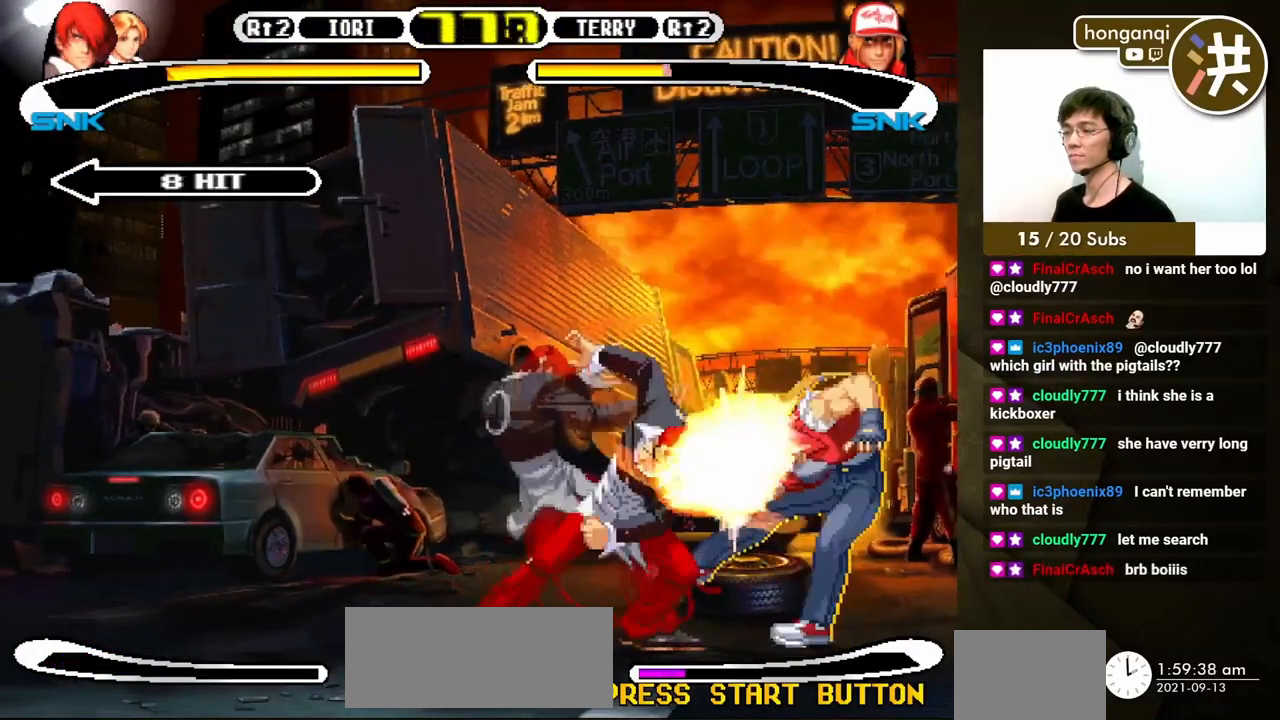
{"dt_ms": 500, "buttons": [], "events": []}
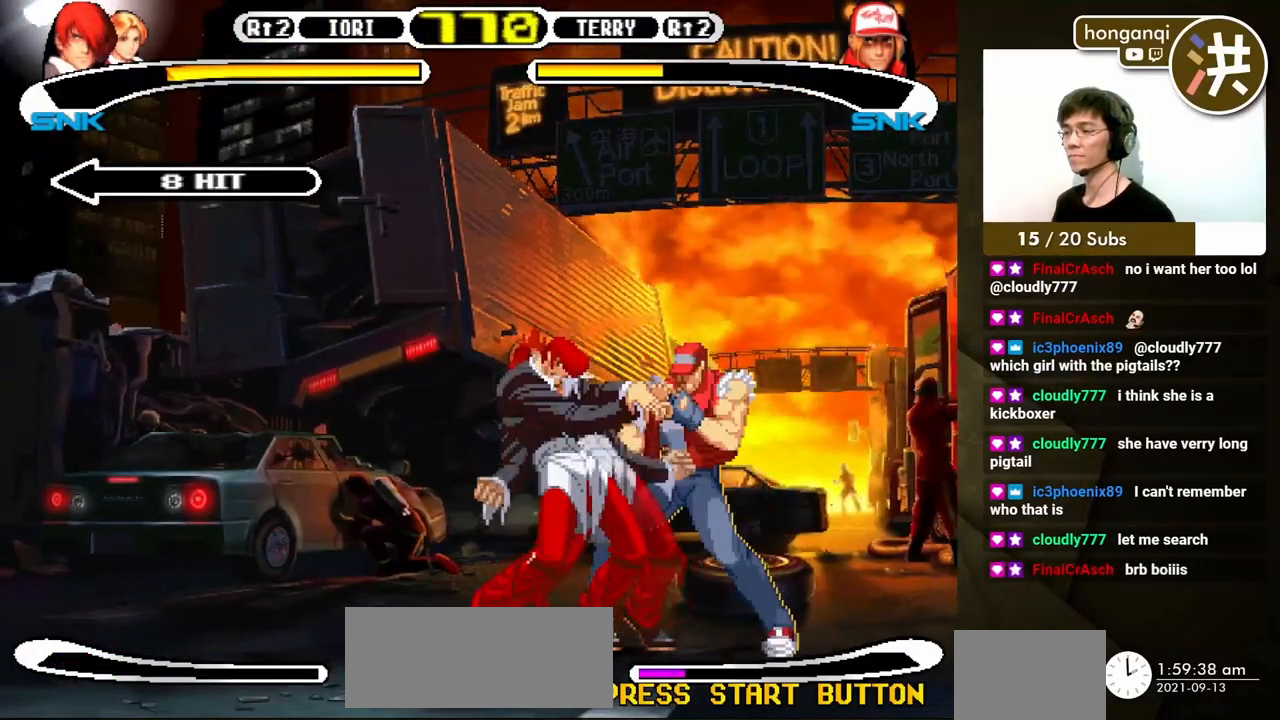
{"dt_ms": 500, "buttons": [], "events": []}
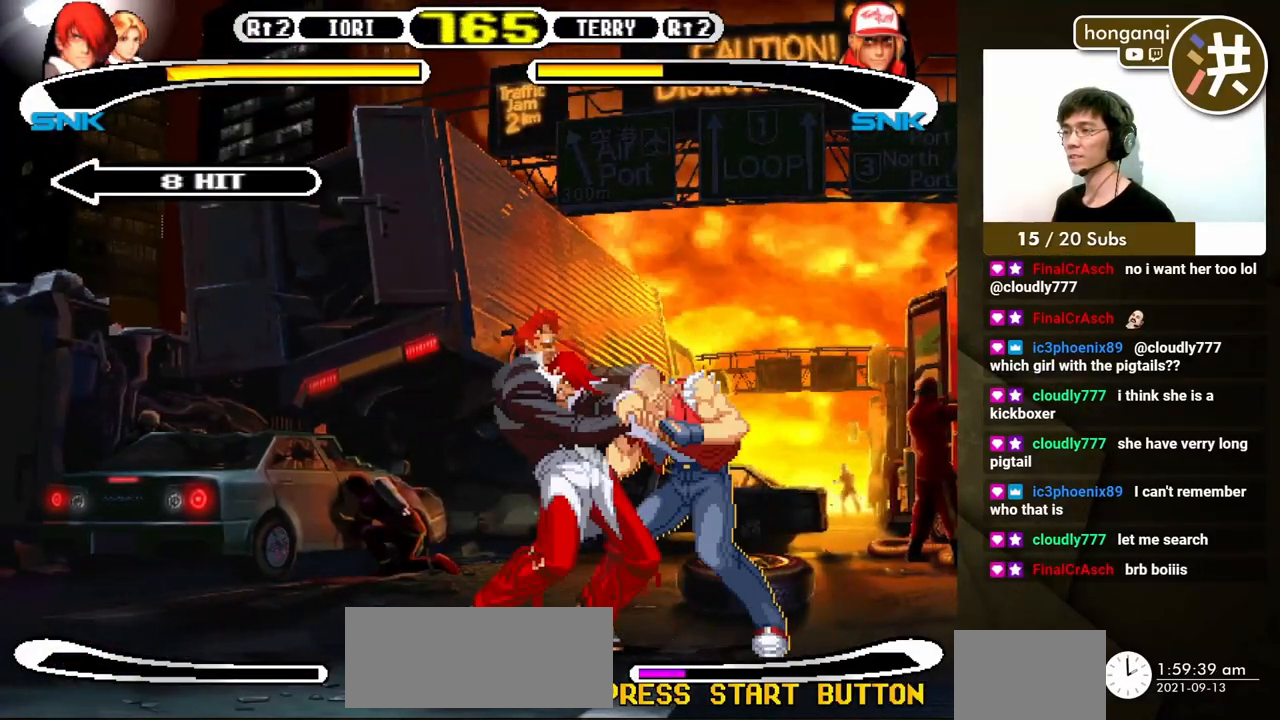
{"dt_ms": 500, "buttons": ["B", "Y"], "events": [[433, "B", "down"], [433, "Y", "down"]]}
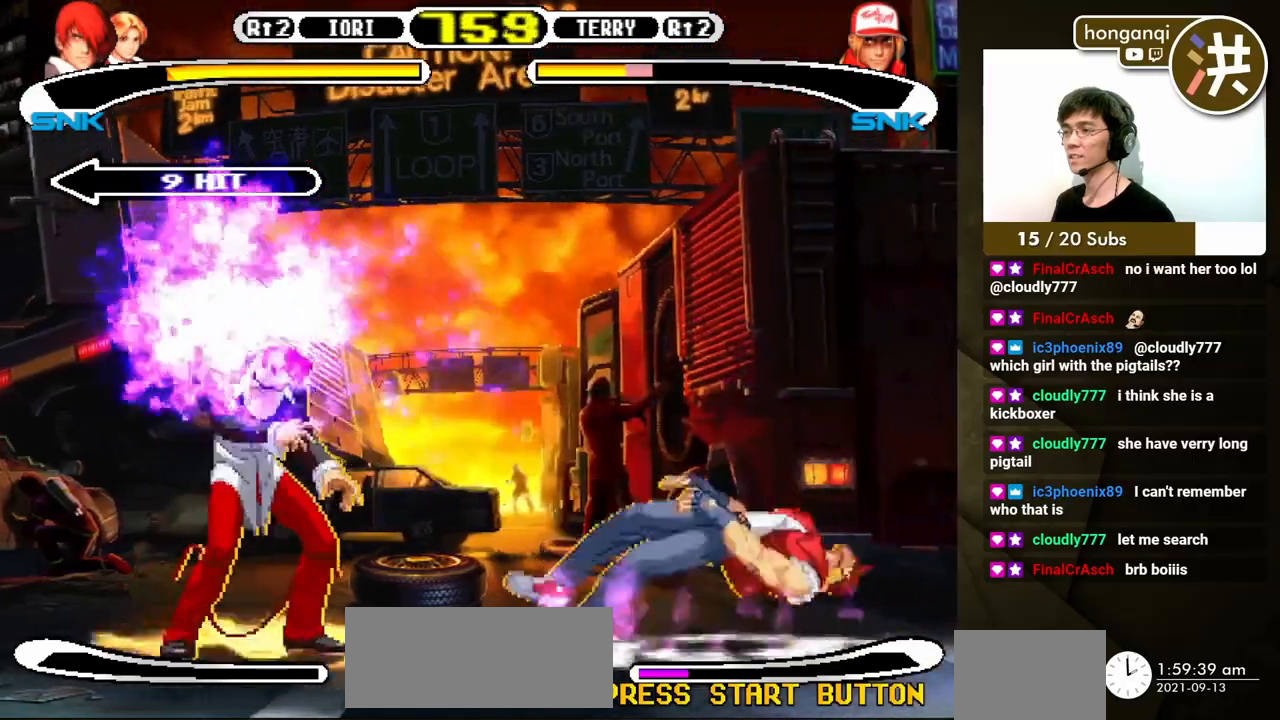
{"dt_ms": 500, "buttons": ["B", "Y"], "events": []}
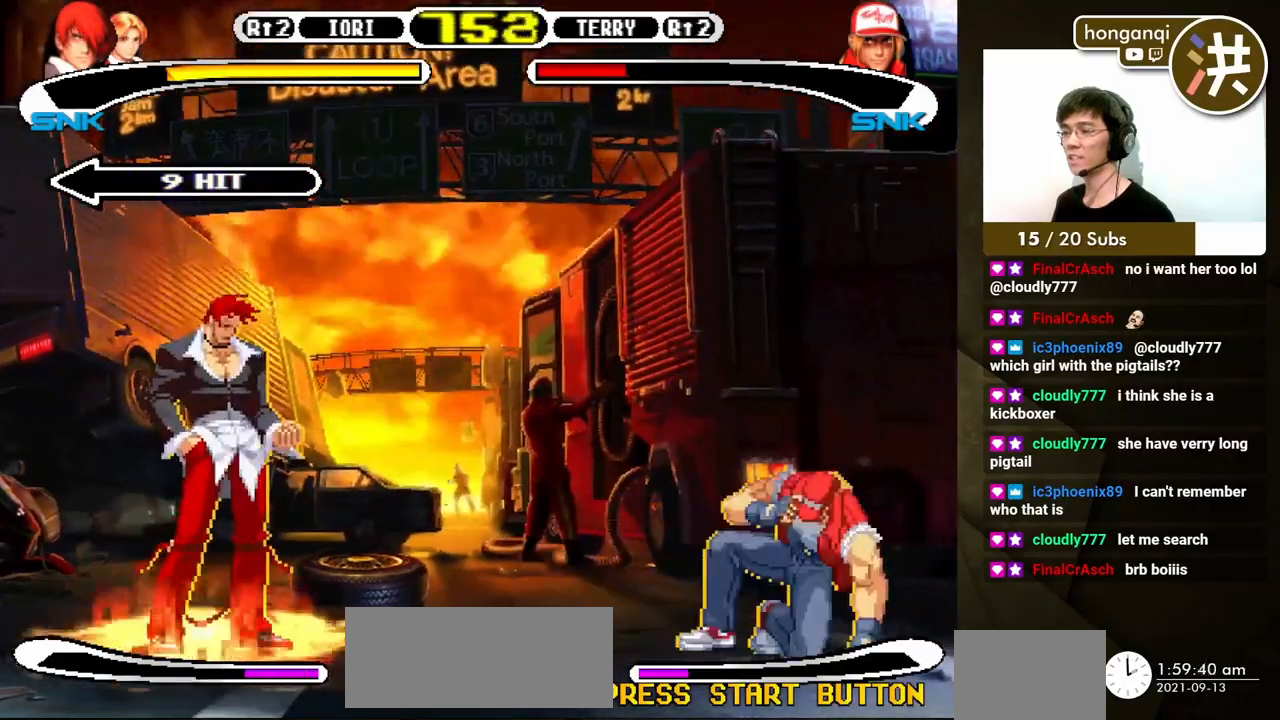
{"dt_ms": 500, "buttons": ["B", "Y"], "events": []}
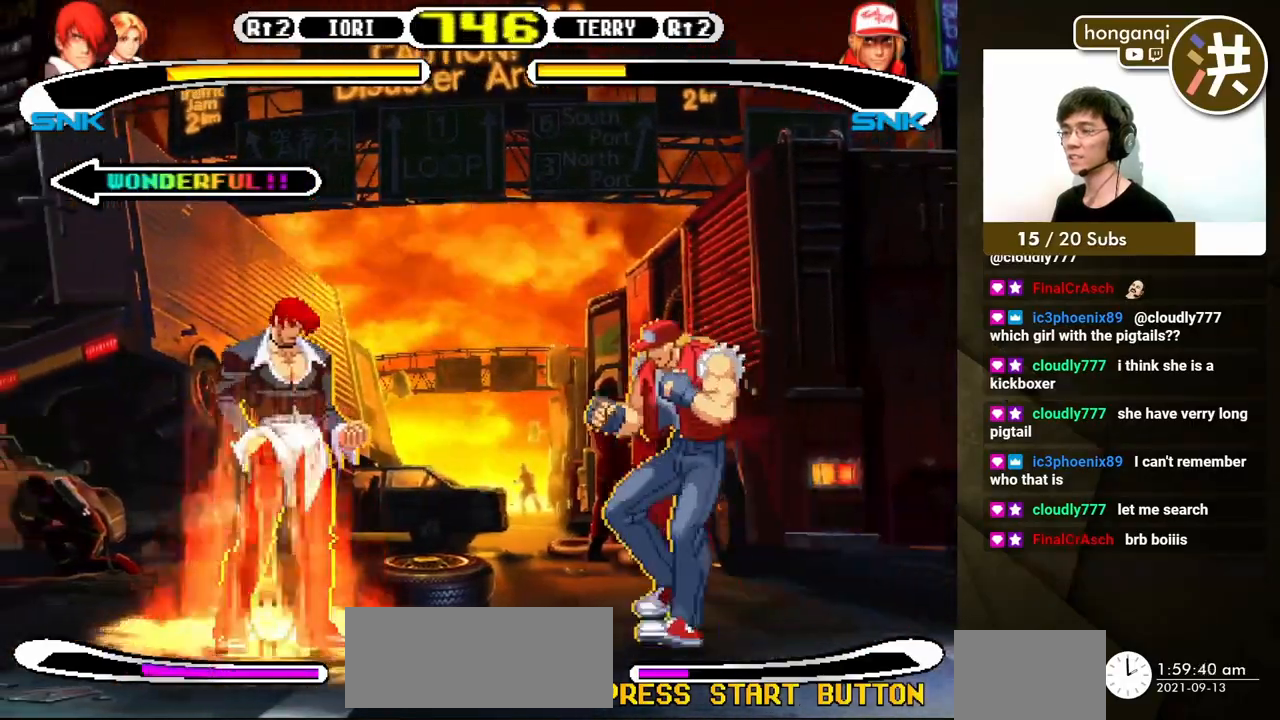
{"dt_ms": 1000, "buttons": []}
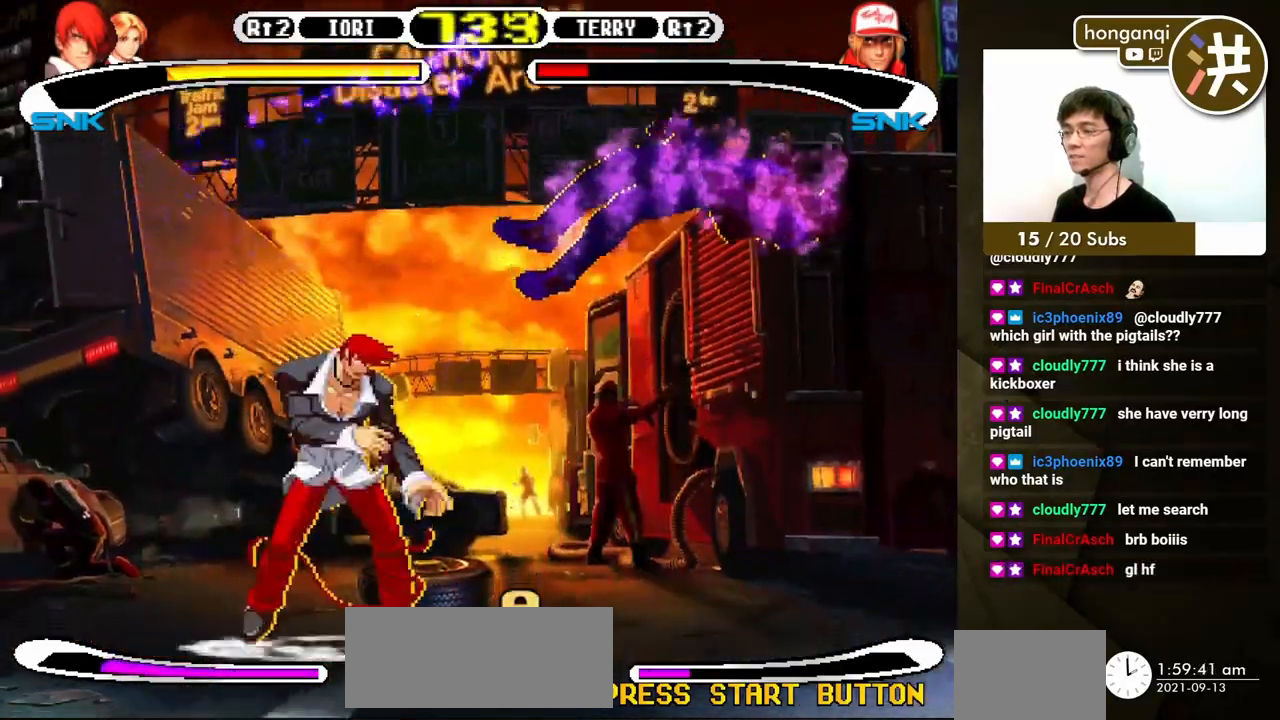
{"dt_ms": 500, "buttons": ["B", "Y"], "events": [[50, "B", "down"], [50, "Y", "down"]]}
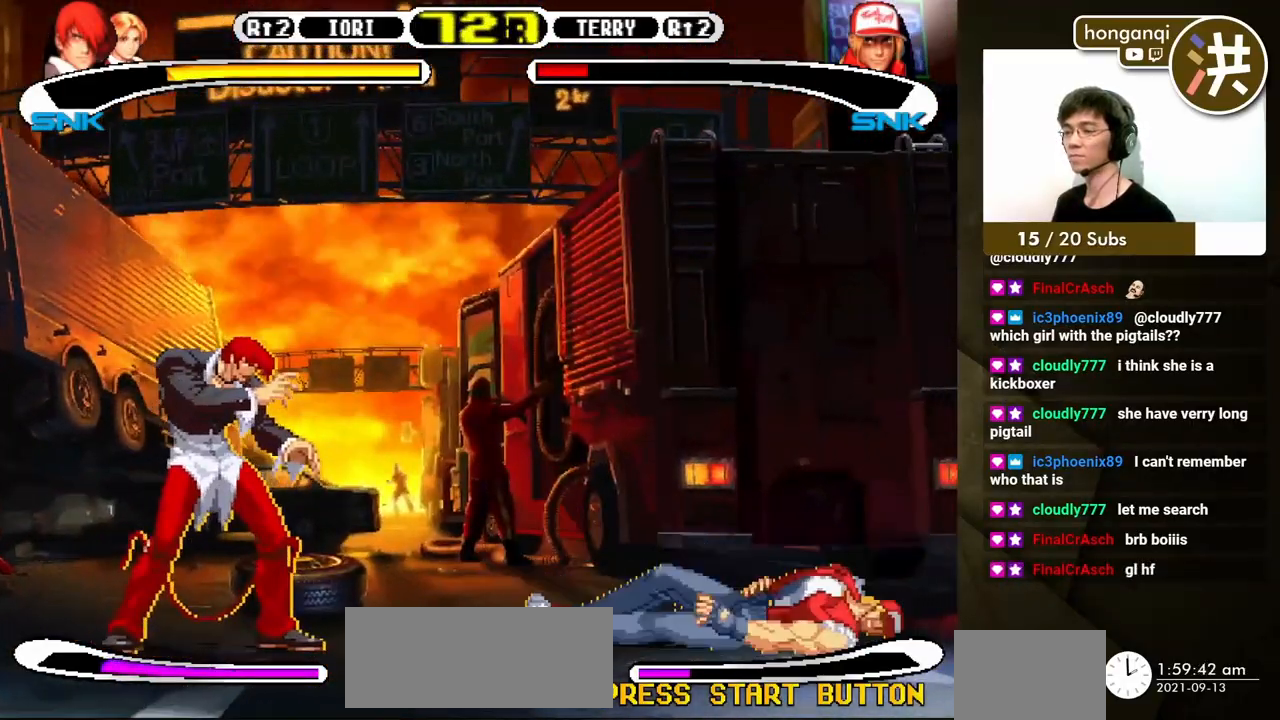
{"dt_ms": 500, "buttons": ["B", "Y"], "events": [[100, "B", "up"], [100, "Y", "up"], [150, "B", "down"], [183, "Y", "down"]]}
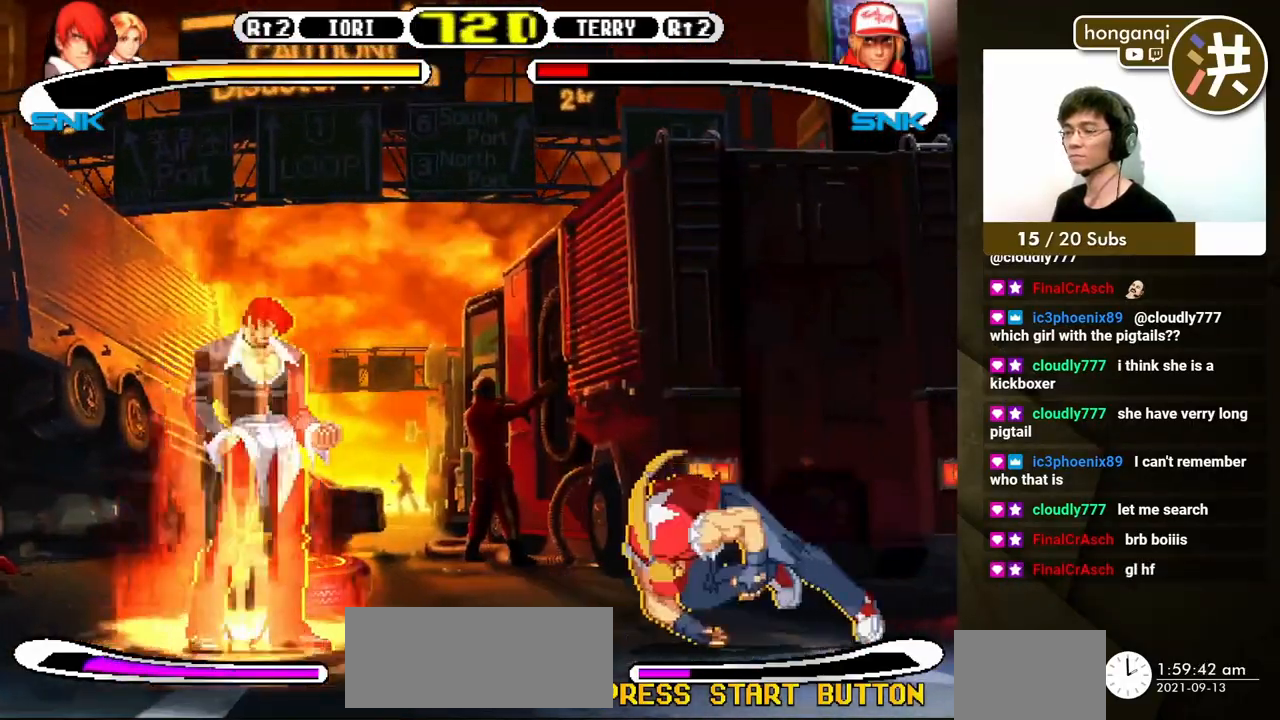
{"dt_ms": 500, "buttons": ["DPAD_DOWN", "DPAD_LEFT"], "events": [[283, "DPAD_DOWN", "down"], [300, "B", "up"], [300, "DPAD_LEFT", "down"], [300, "Y", "up"]]}
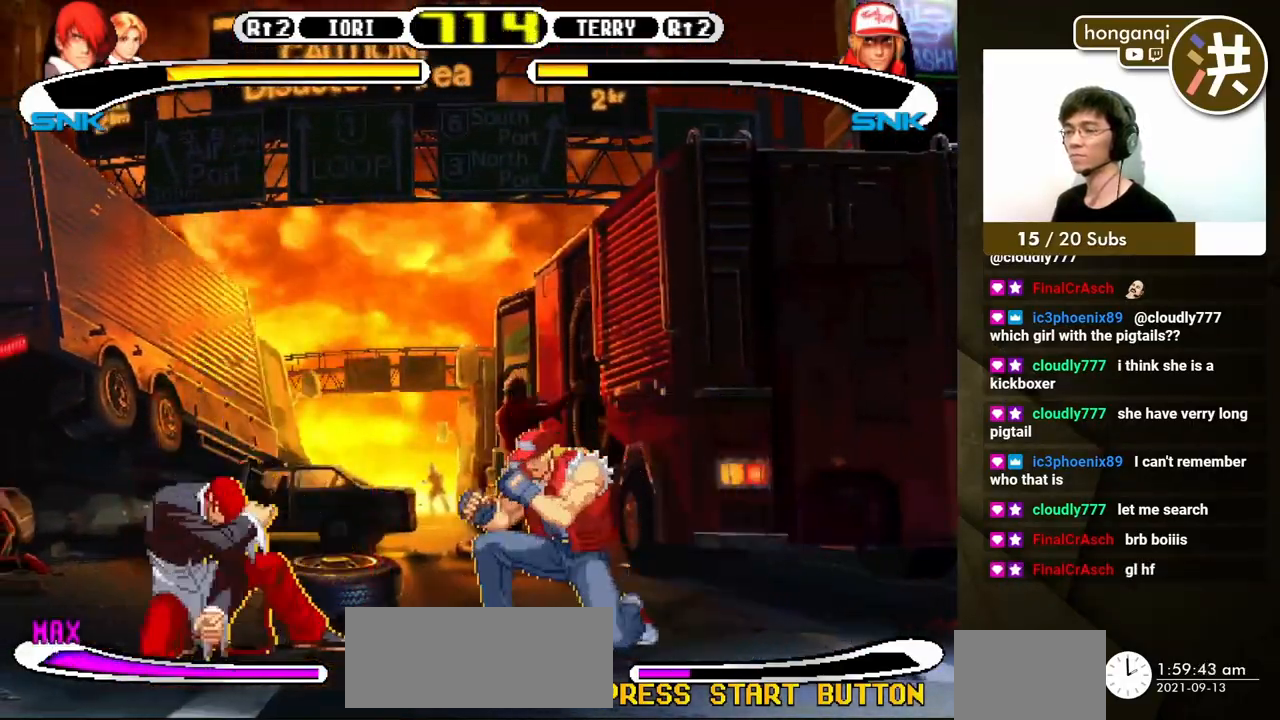
{"dt_ms": 500, "buttons": ["DPAD_DOWN", "DPAD_LEFT"], "events": []}
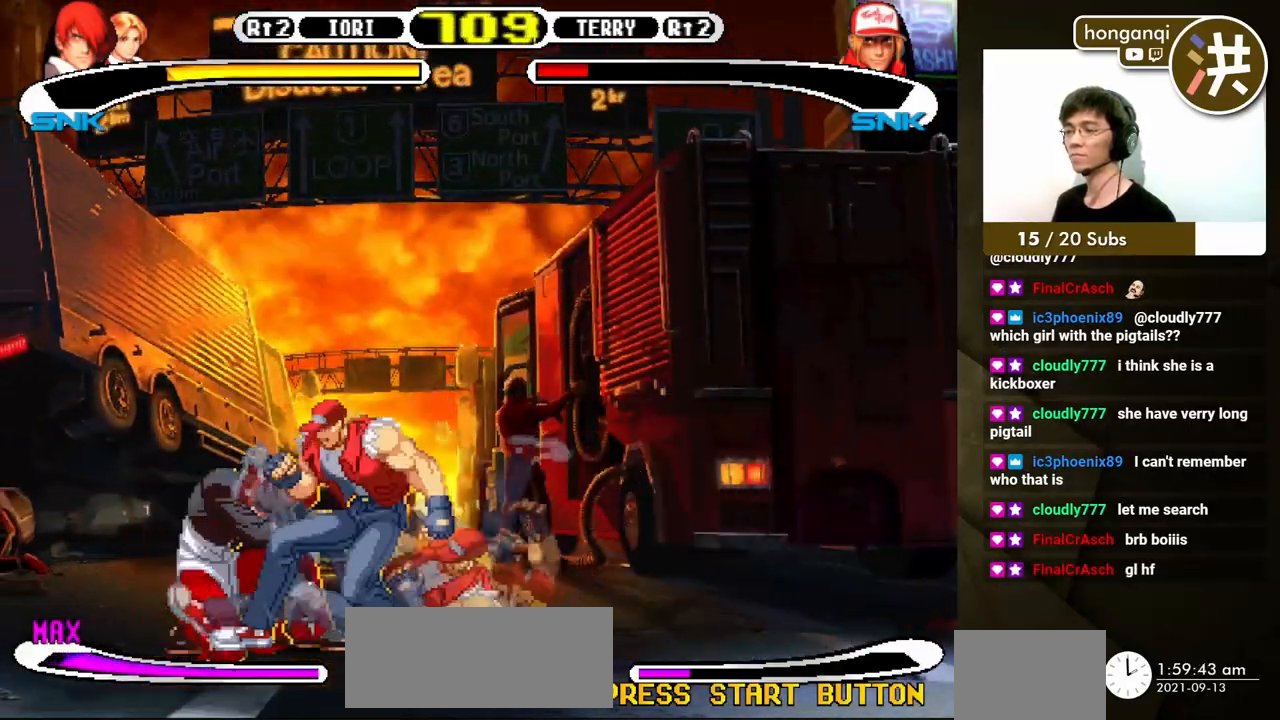
{"dt_ms": 500, "buttons": ["DPAD_LEFT"], "events": [[50, "DPAD_LEFT", "up"], [67, "DPAD_RIGHT", "down"], [83, "DPAD_DOWN", "up"], [133, "DPAD_DOWN", "down"], [167, "DPAD_RIGHT", "up"], [200, "DPAD_LEFT", "down"], [233, "DPAD_DOWN", "up"], [250, "Y", "down"], [350, "Y", "up"]]}
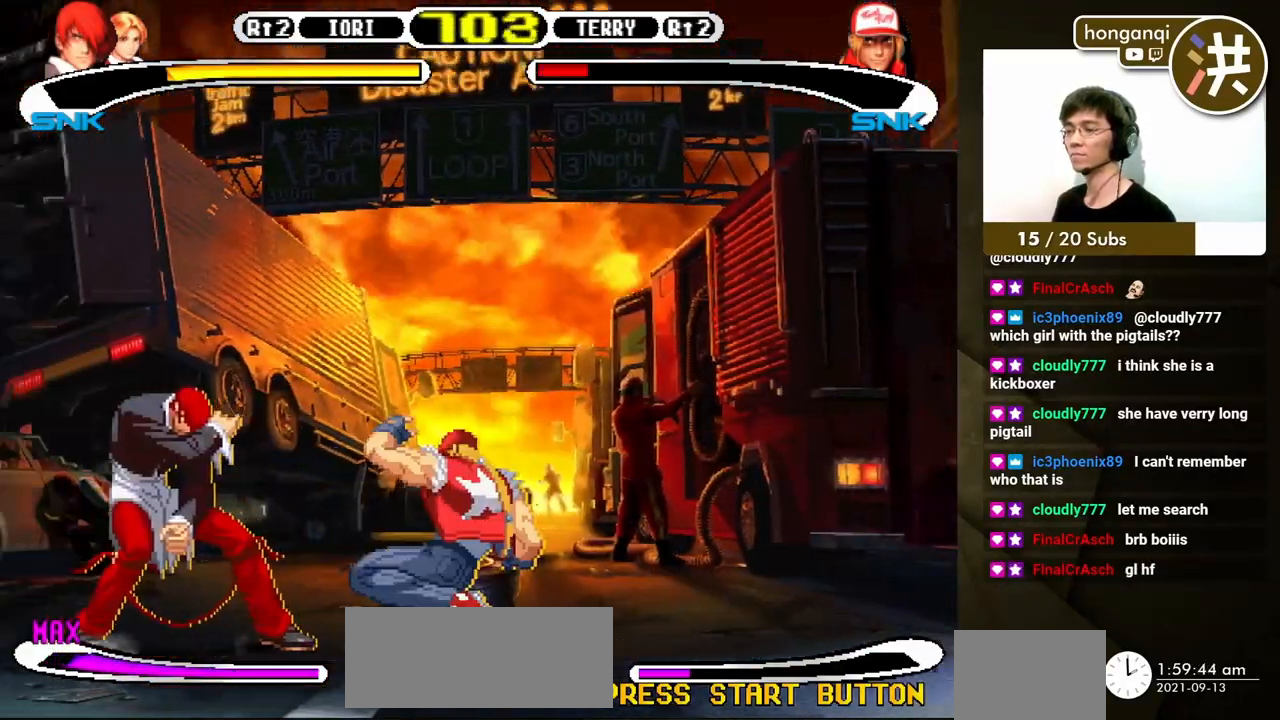
{"dt_ms": 500, "buttons": ["DPAD_DOWN", "DPAD_LEFT"], "events": [[133, "DPAD_DOWN", "down"]]}
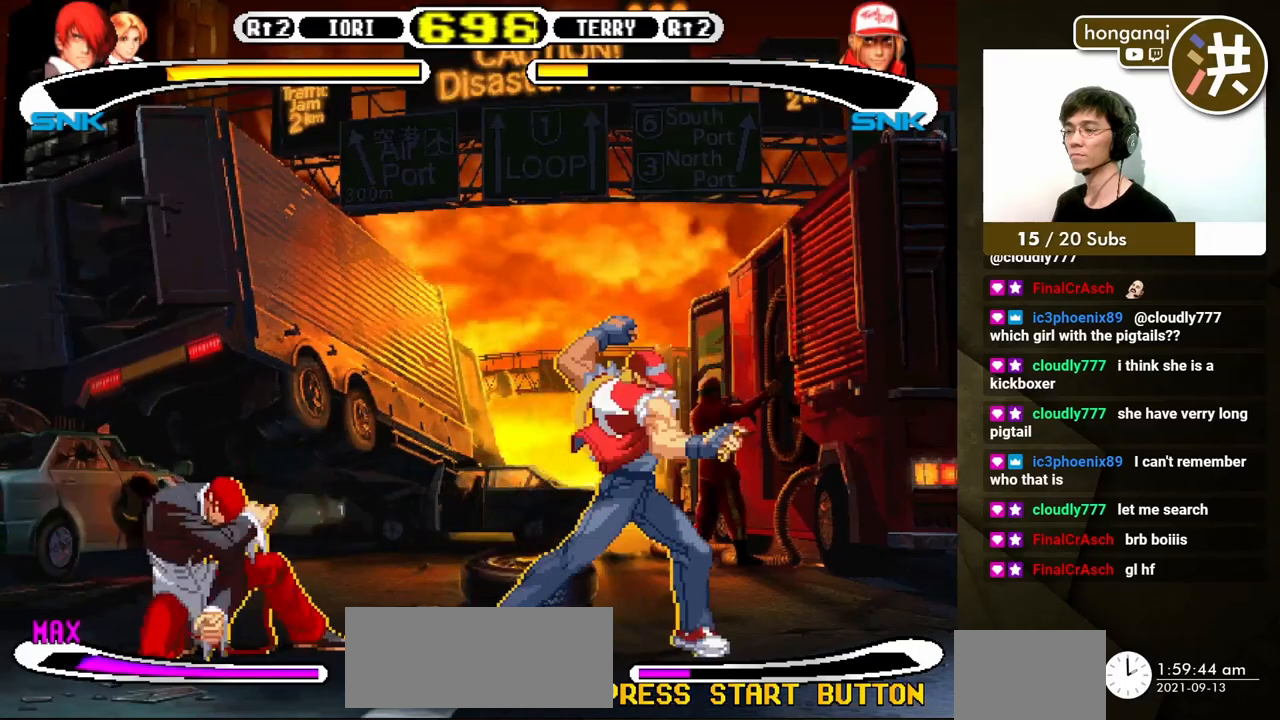
{"dt_ms": 500, "buttons": ["DPAD_DOWN"], "events": [[450, "DPAD_LEFT", "up"]]}
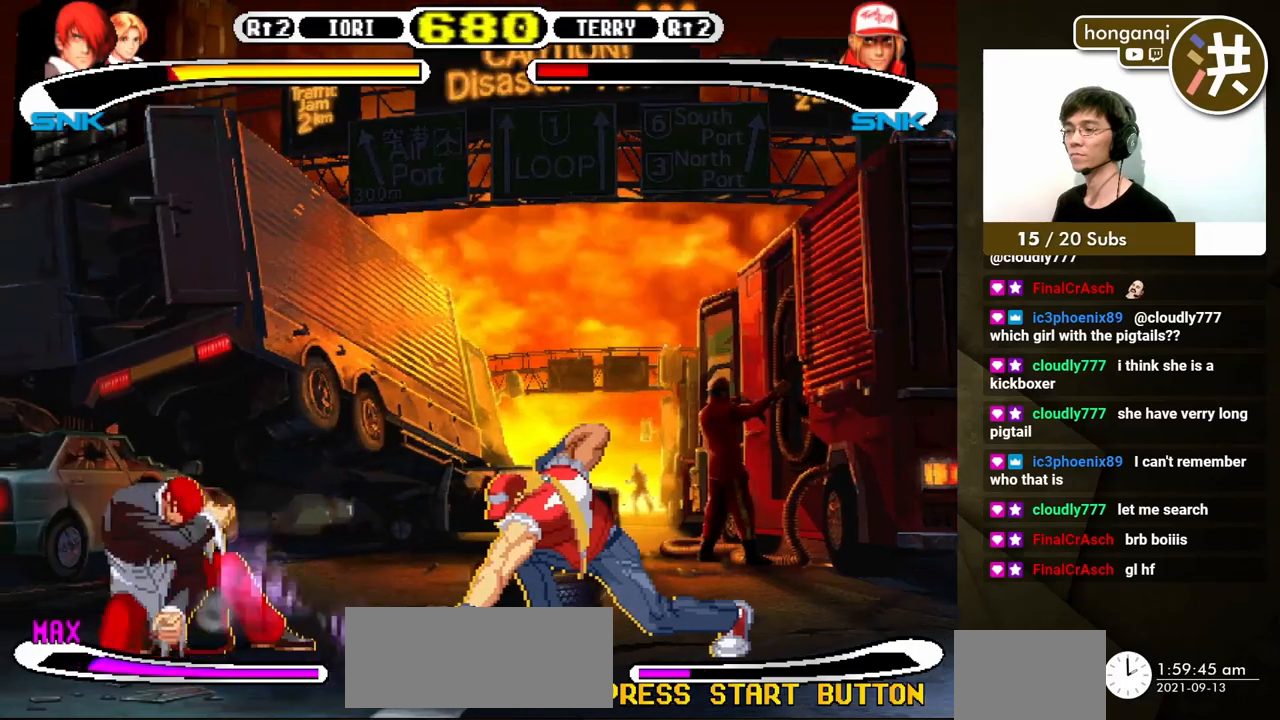
{"dt_ms": 500, "buttons": ["DPAD_RIGHT"], "events": [[83, "DPAD_LEFT", "down"], [200, "DPAD_LEFT", "up"], [333, "DPAD_DOWN", "up"], [417, "DPAD_DOWN", "down"], [467, "DPAD_RIGHT", "down"], [500, "DPAD_DOWN", "up"]]}
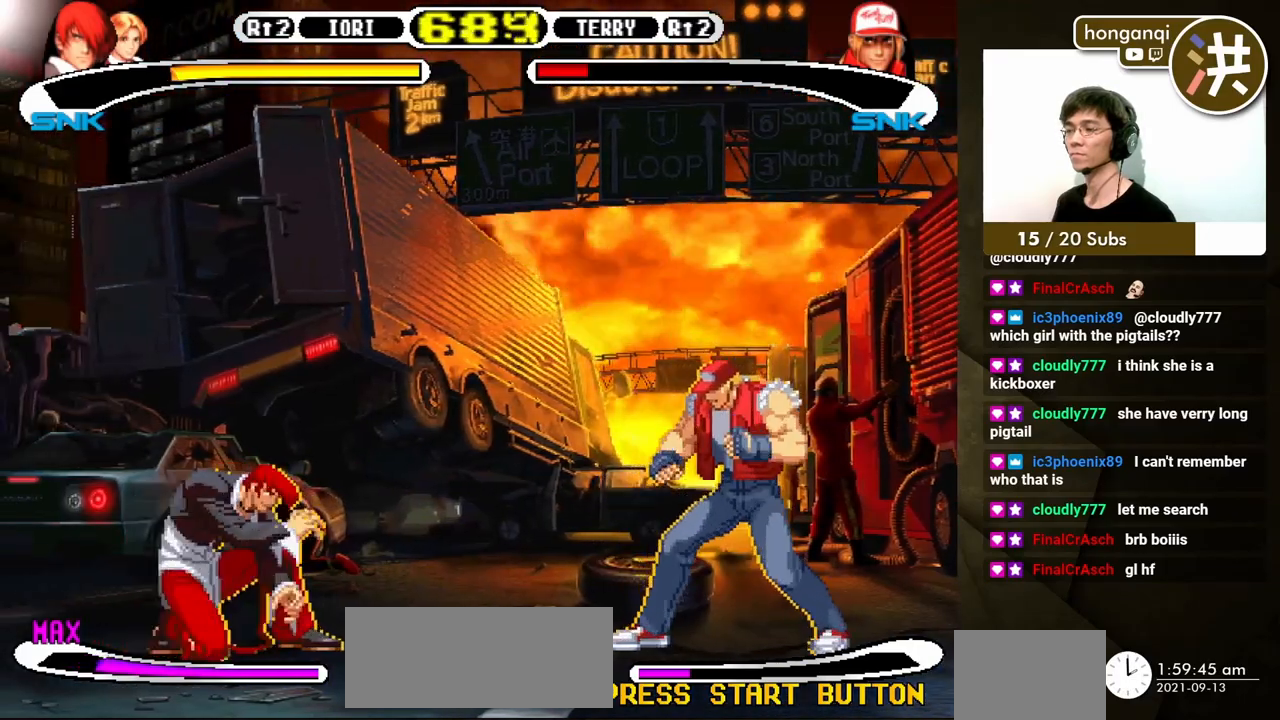
{"dt_ms": 500, "buttons": ["DPAD_LEFT"], "events": [[33, "DPAD_DOWN", "down"], [67, "DPAD_RIGHT", "up"], [100, "DPAD_LEFT", "down"], [133, "DPAD_DOWN", "up"], [150, "Y", "down"], [217, "DPAD_UP", "down"], [250, "DPAD_UP", "up"], [250, "Y", "up"]]}
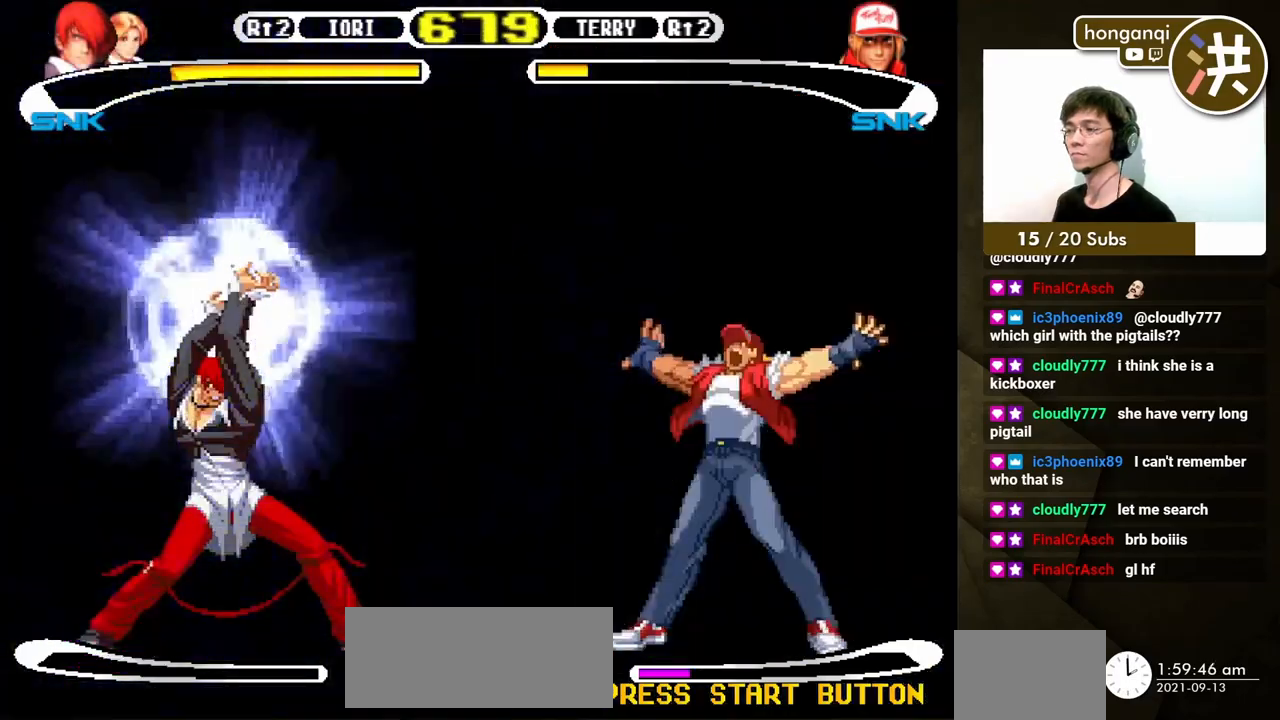
{"dt_ms": 500, "buttons": ["DPAD_LEFT"], "events": []}
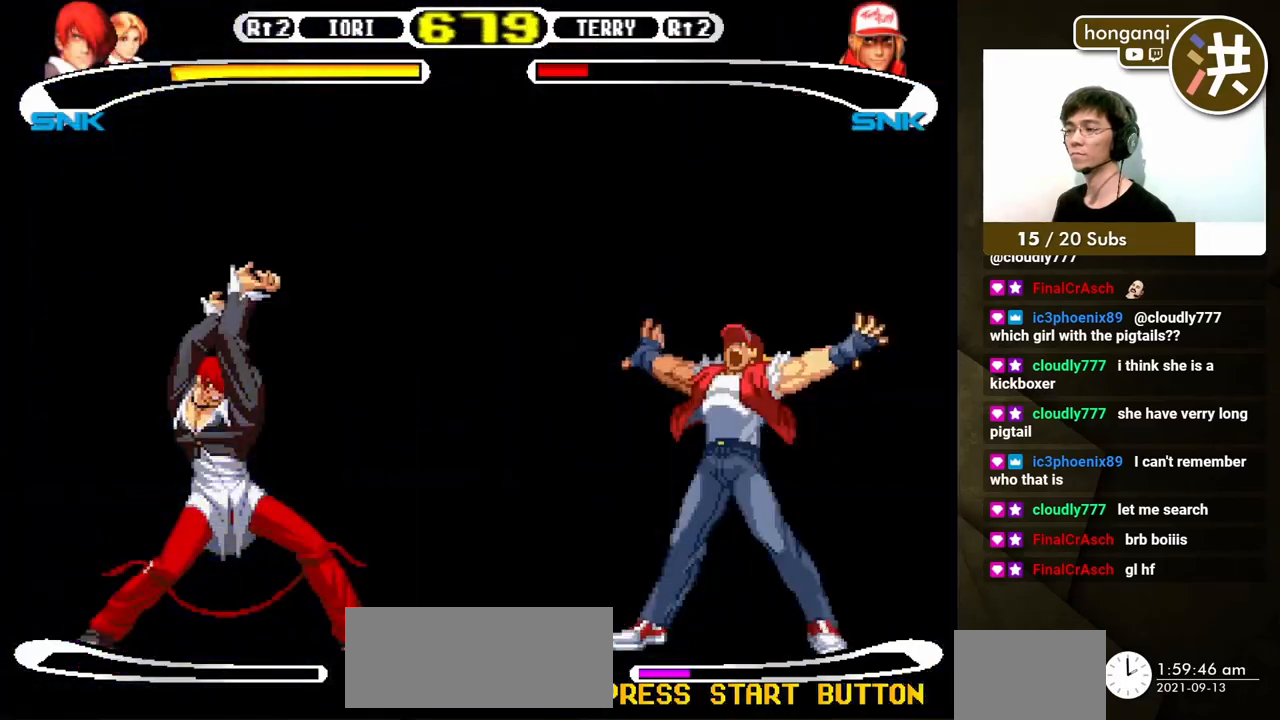
{"dt_ms": 500, "buttons": [], "events": [[350, "DPAD_LEFT", "up"]]}
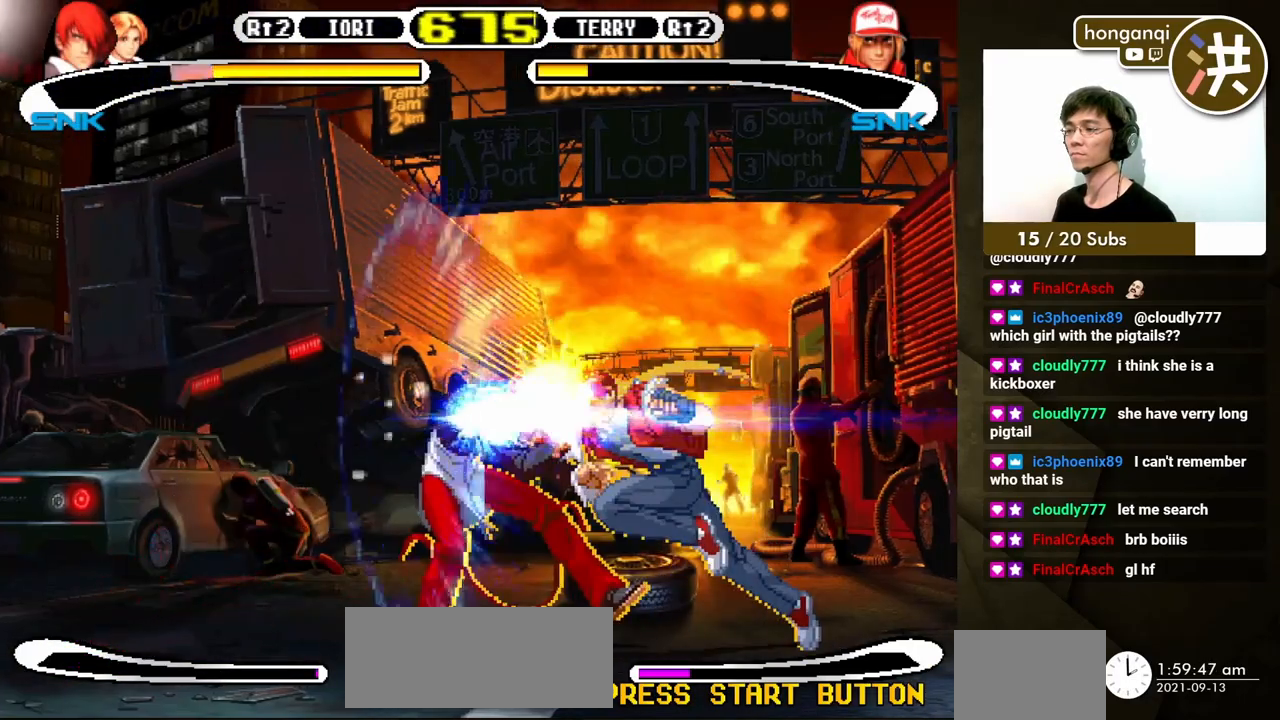
{"dt_ms": 500, "buttons": [], "events": []}
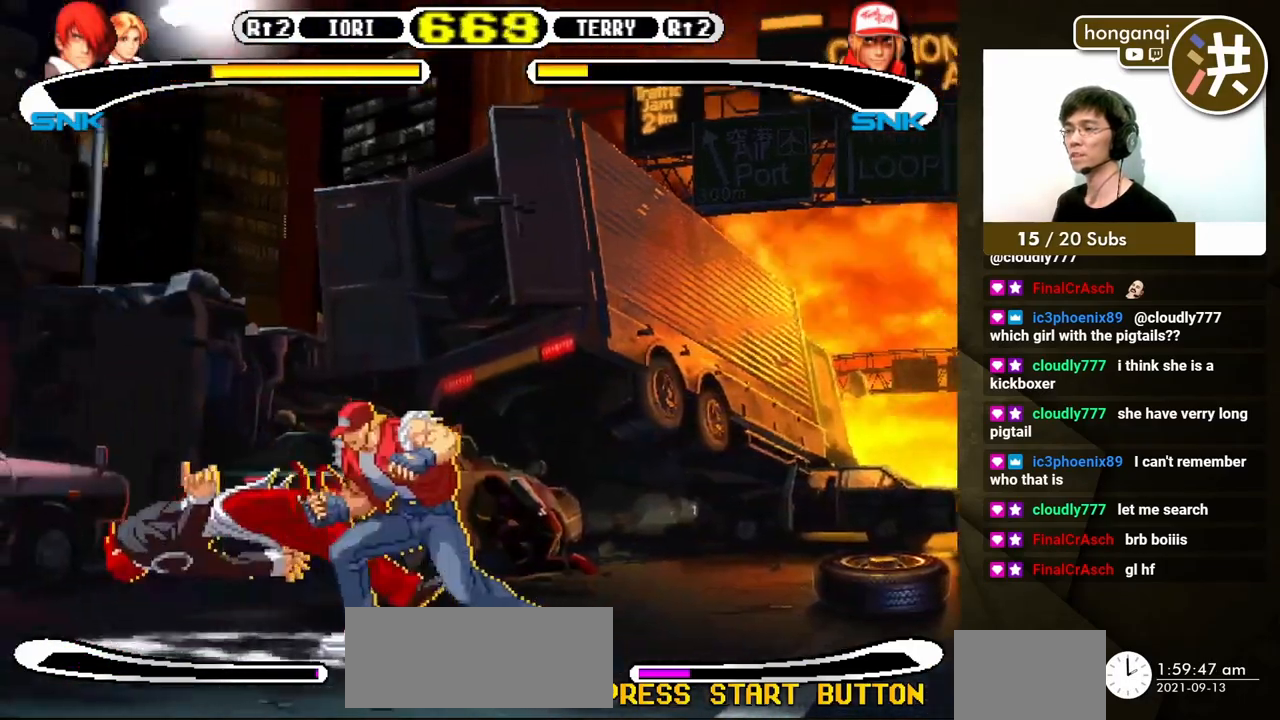
{"dt_ms": 500, "buttons": [], "events": []}
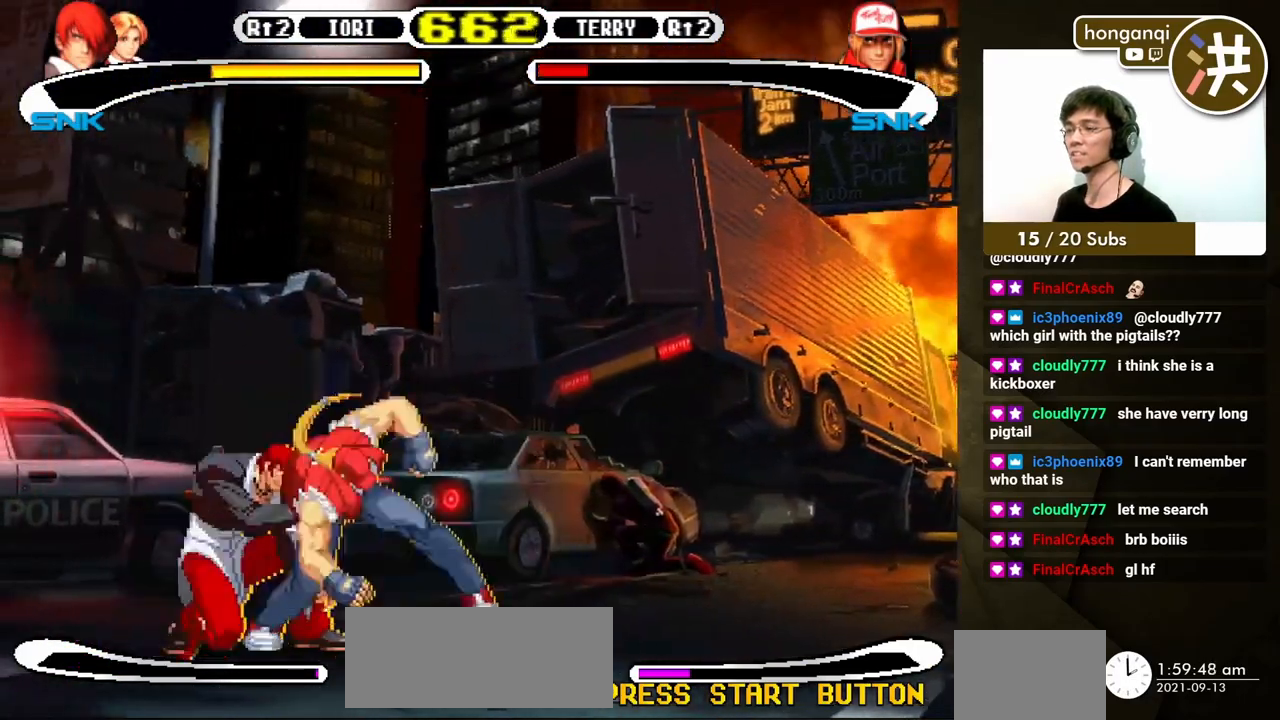
{"dt_ms": 500, "buttons": [], "events": [[50, "DPAD_RIGHT", "down"], [100, "DPAD_DOWN", "down"], [133, "DPAD_RIGHT", "up"], [183, "DPAD_RIGHT", "down"], [200, "X", "down"], [217, "DPAD_DOWN", "up"], [250, "X", "up"], [267, "DPAD_RIGHT", "up"]]}